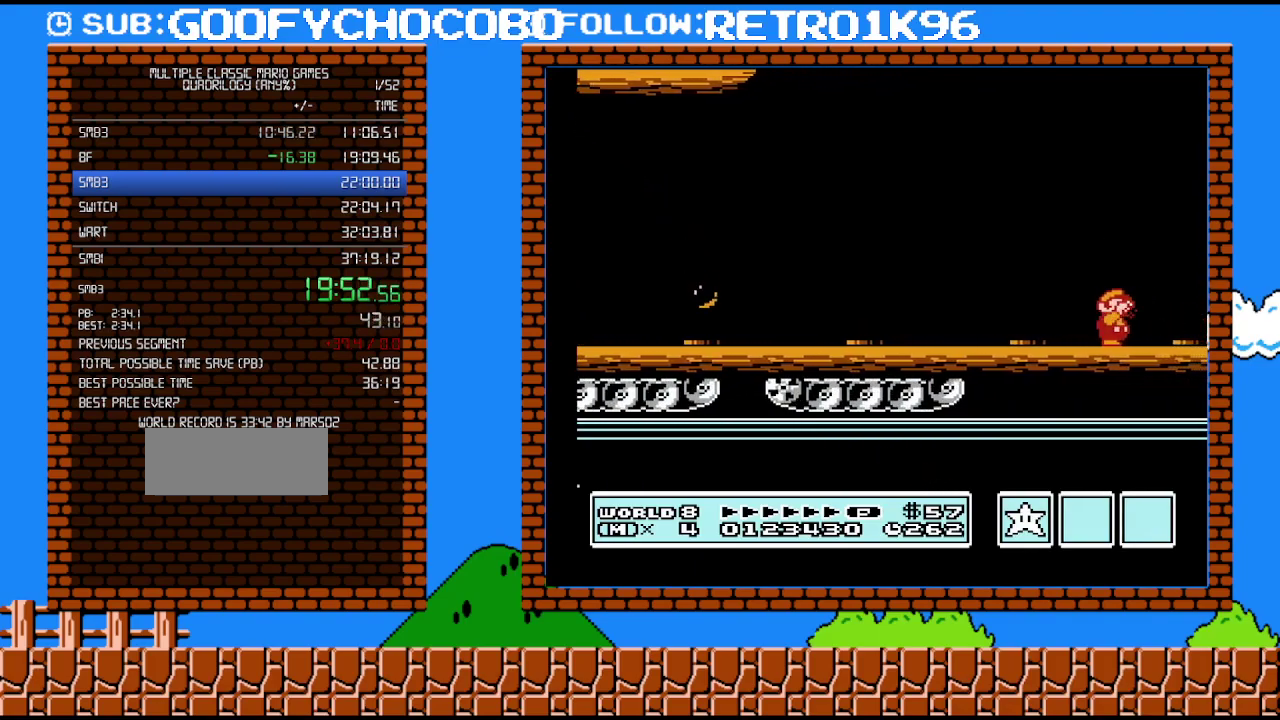
Gameplay with a controller (Nintendo layout); each line is a JSON object with the inputs held at the frame after it. "events" lists button and stick changes between this image and that frame as [ms after this image, input, new state], when the widget could be followed in between. Not read: L3 R3.
{"buttons": ["B"], "events": [[50, "B", "down"], [117, "B", "up"], [150, "DPAD_RIGHT", "down"], [167, "B", "down"], [233, "B", "up"], [333, "B", "down"], [417, "B", "up"], [417, "DPAD_RIGHT", "up"], [483, "B", "down"]]}
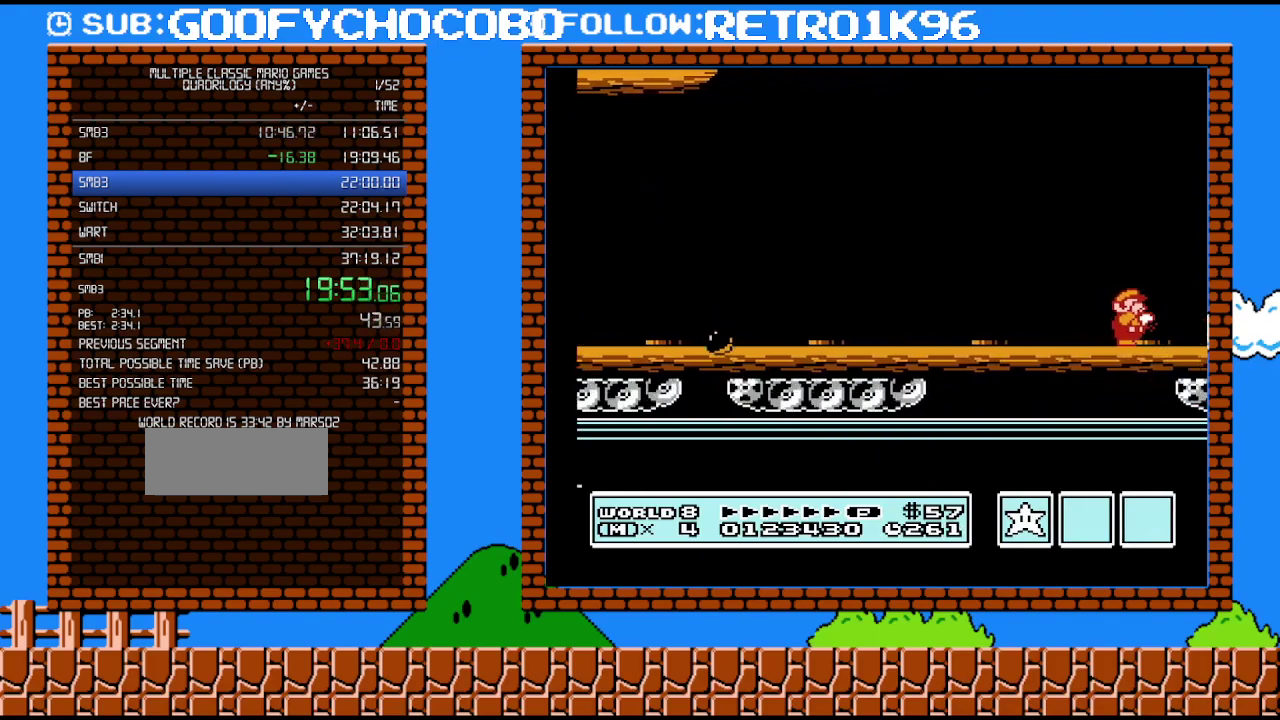
{"buttons": ["B"], "events": [[83, "B", "up"], [167, "B", "down"], [233, "B", "up"], [333, "B", "down"], [383, "B", "up"], [483, "B", "down"]]}
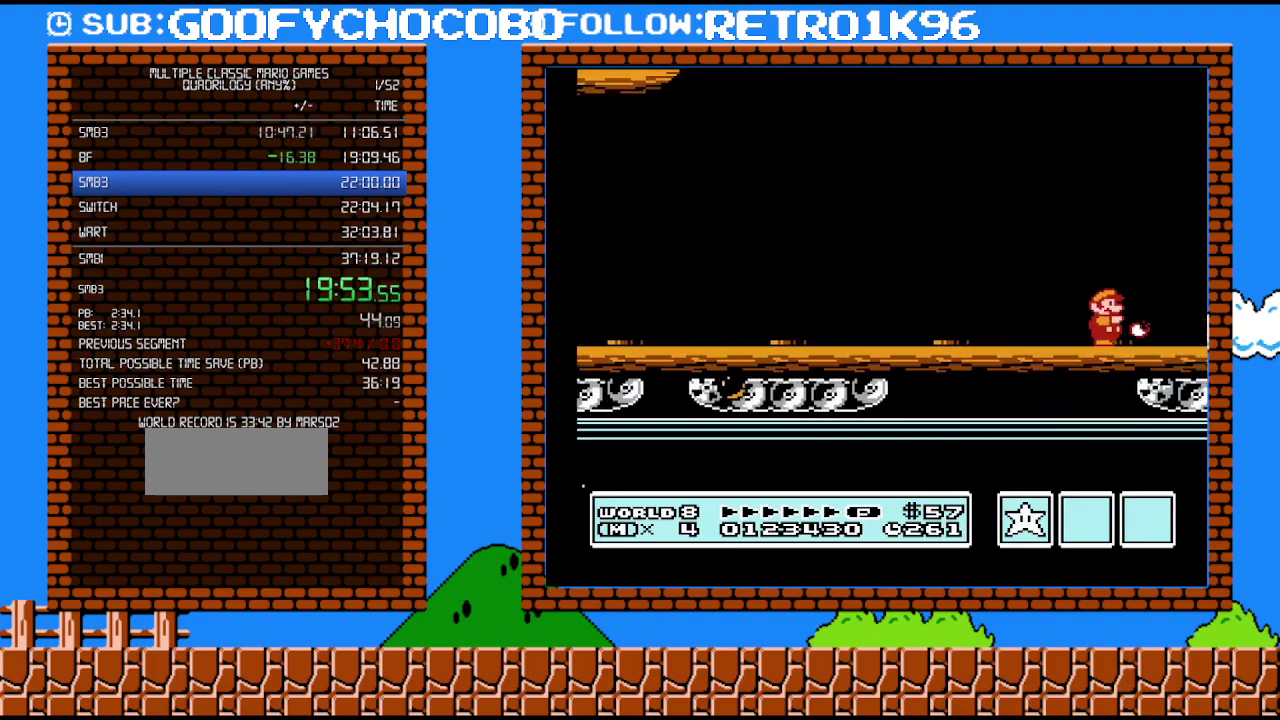
{"buttons": ["B"], "events": [[17, "DPAD_RIGHT", "down"], [50, "B", "up"], [133, "B", "down"], [200, "B", "up"], [300, "B", "down"], [367, "DPAD_RIGHT", "up"], [383, "B", "up"], [483, "B", "down"]]}
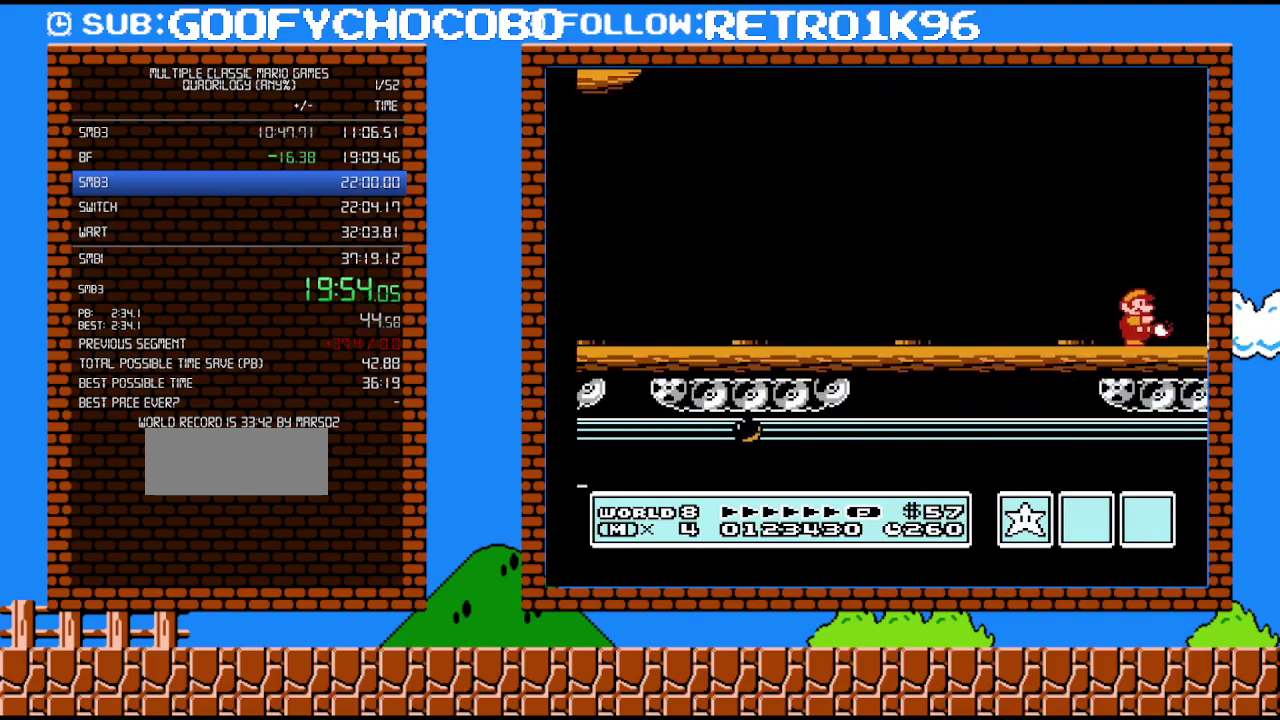
{"buttons": ["DPAD_RIGHT"], "events": [[83, "B", "up"], [167, "B", "down"], [200, "DPAD_RIGHT", "down"], [267, "B", "up"], [350, "B", "down"], [450, "B", "up"]]}
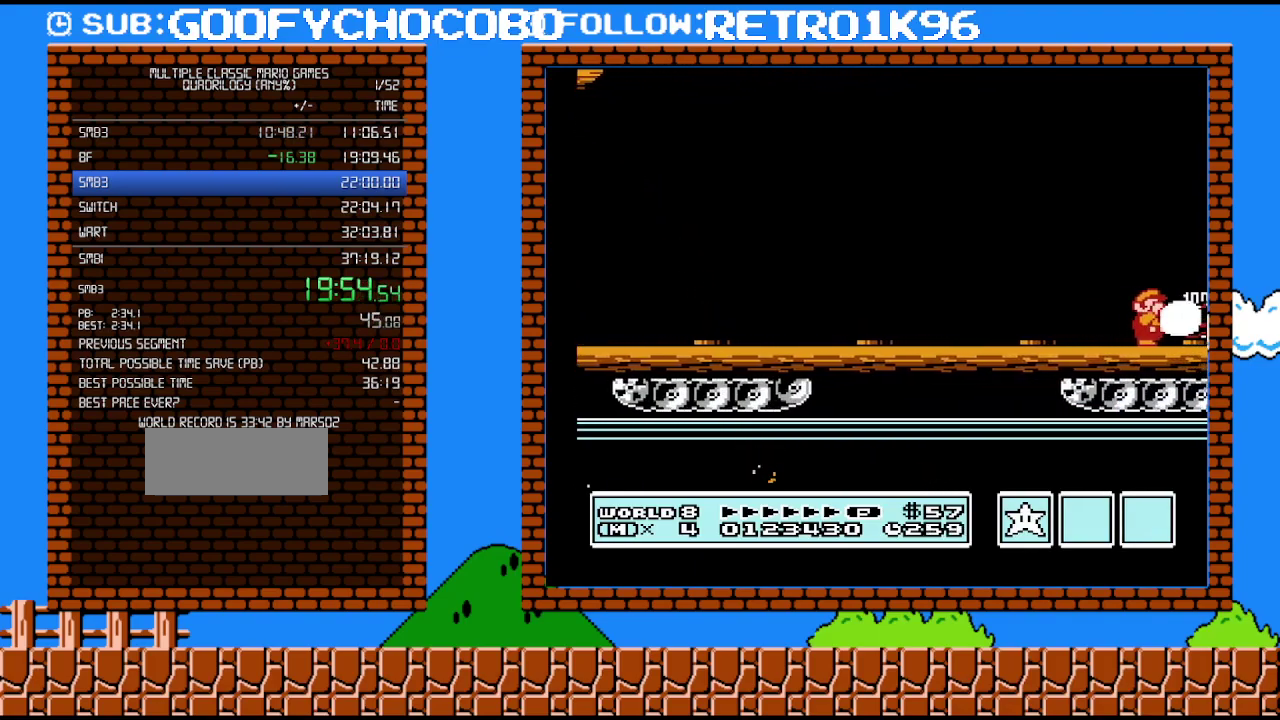
{"buttons": ["B", "DPAD_RIGHT"], "events": [[17, "DPAD_RIGHT", "up"], [50, "B", "down"], [133, "B", "up"], [200, "B", "down"], [333, "B", "up"], [417, "B", "down"], [417, "DPAD_RIGHT", "down"]]}
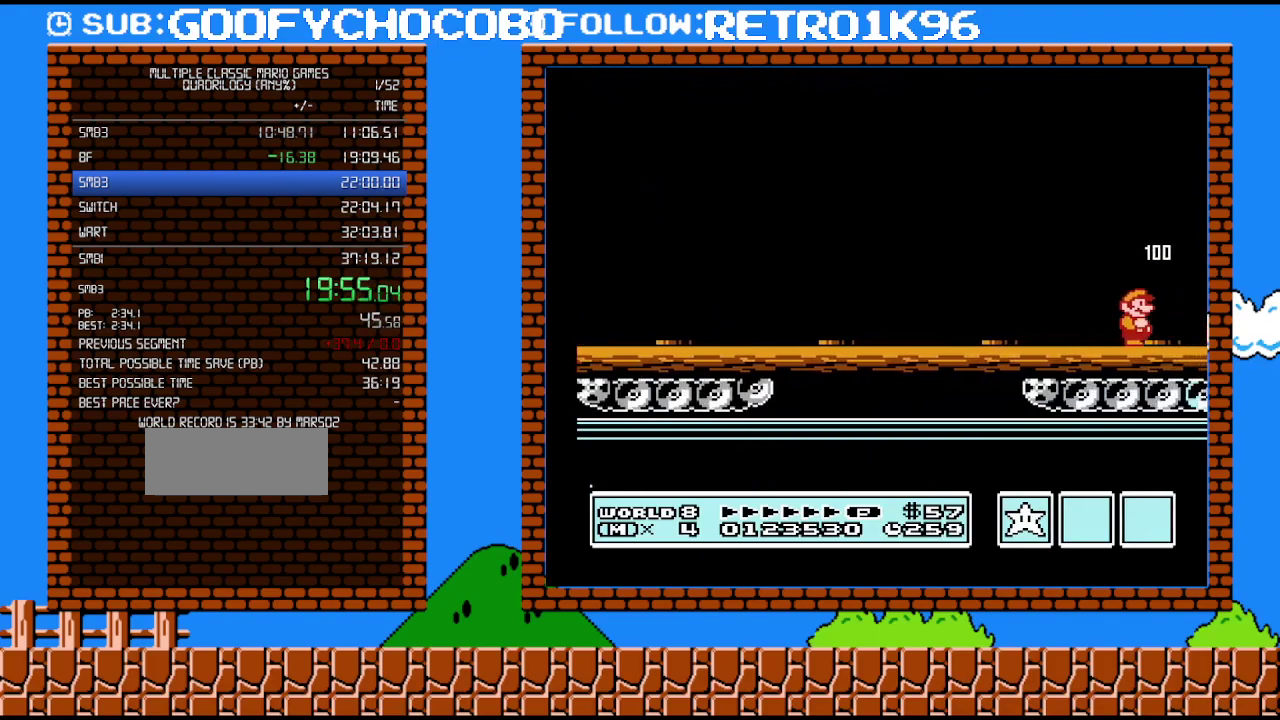
{"buttons": ["B", "DPAD_RIGHT"], "events": [[17, "B", "up"], [133, "B", "down"], [233, "B", "up"], [300, "B", "down"], [383, "B", "up"], [483, "B", "down"]]}
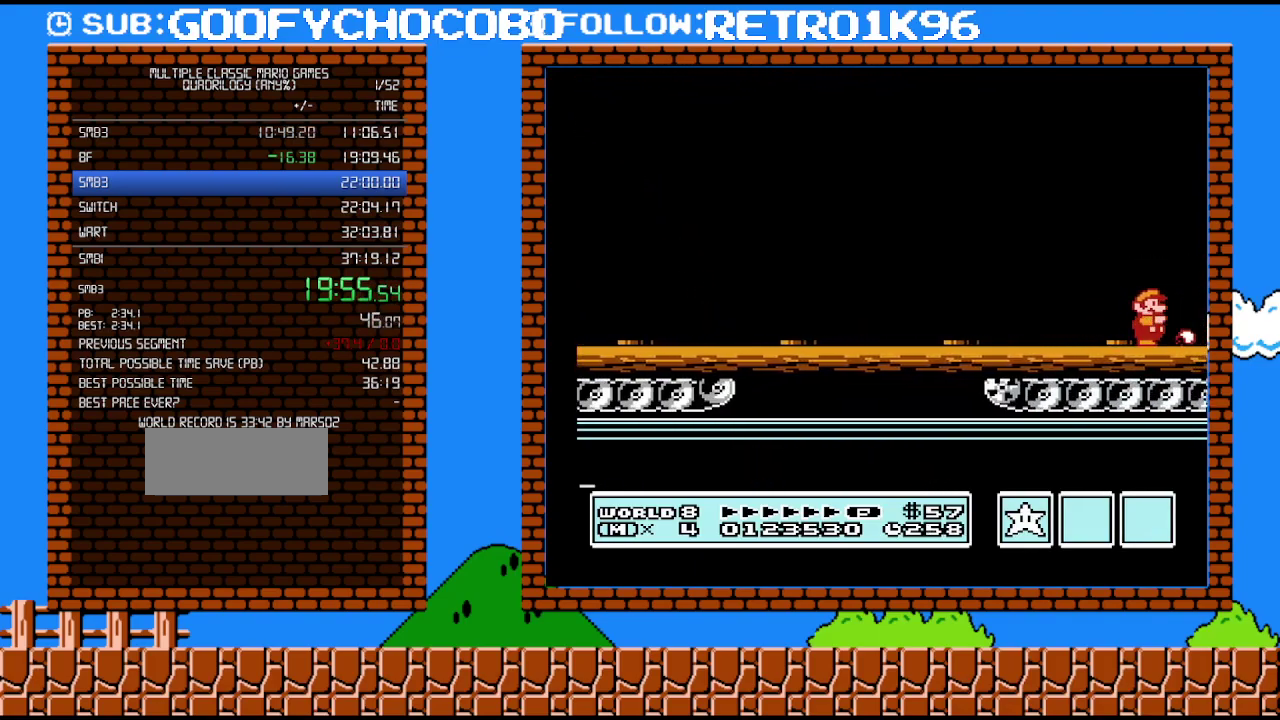
{"buttons": [], "events": [[50, "DPAD_RIGHT", "up"], [83, "B", "up"], [167, "B", "down"], [267, "B", "up"], [367, "B", "down"], [450, "B", "up"]]}
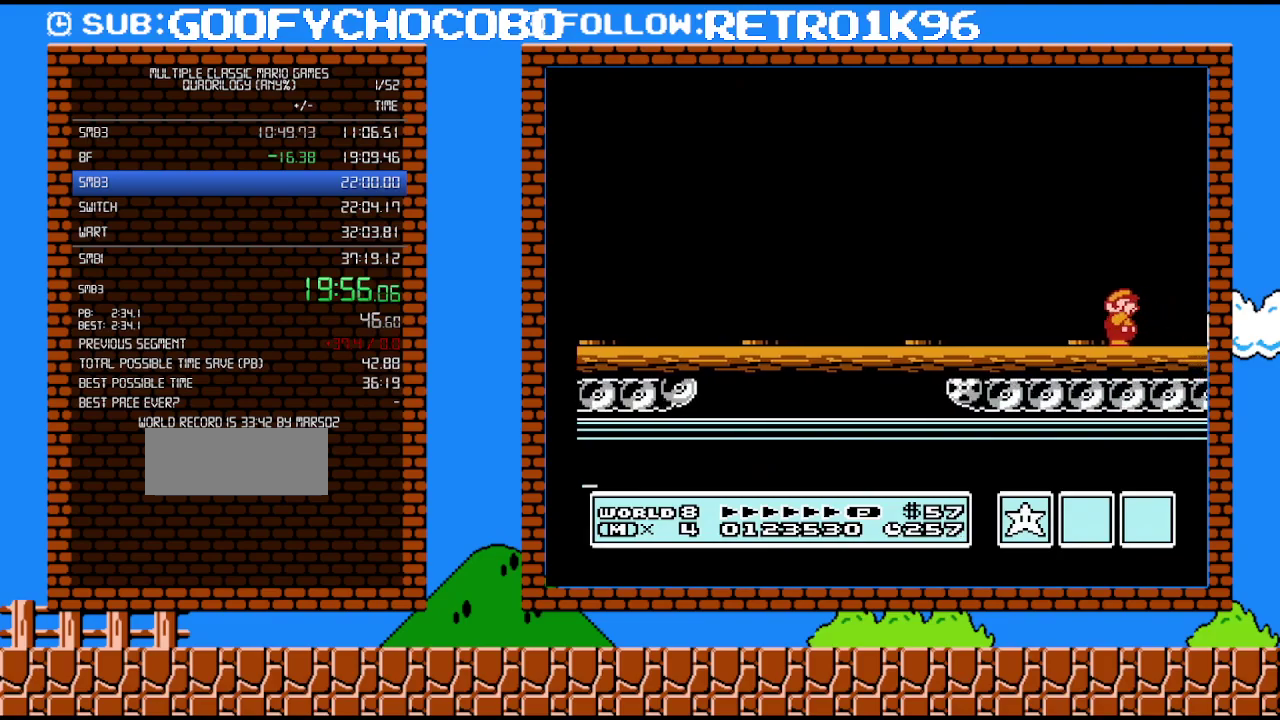
{"buttons": ["B", "DPAD_RIGHT"], "events": [[50, "B", "down"], [167, "B", "up"], [233, "DPAD_RIGHT", "down"], [267, "B", "down"], [333, "B", "up"], [417, "B", "down"]]}
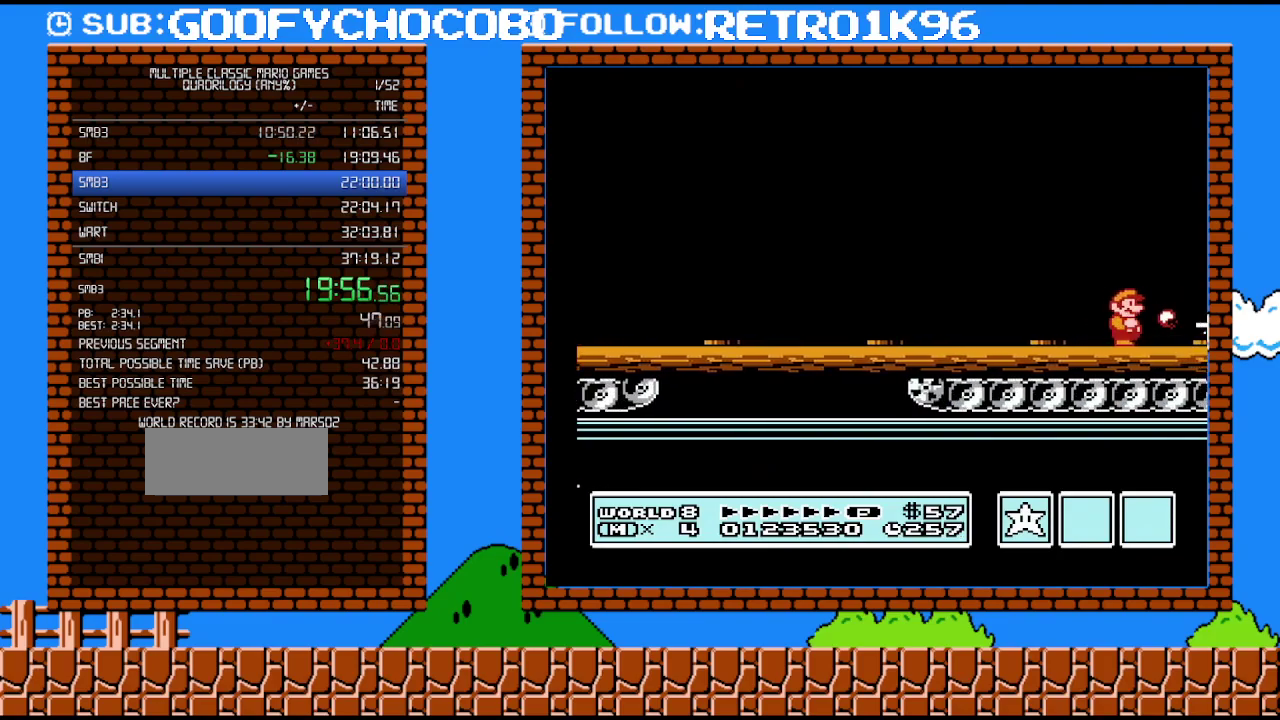
{"buttons": [], "events": [[17, "B", "up"], [50, "DPAD_RIGHT", "up"], [100, "B", "down"], [200, "B", "up"], [267, "B", "down"], [350, "B", "up"]]}
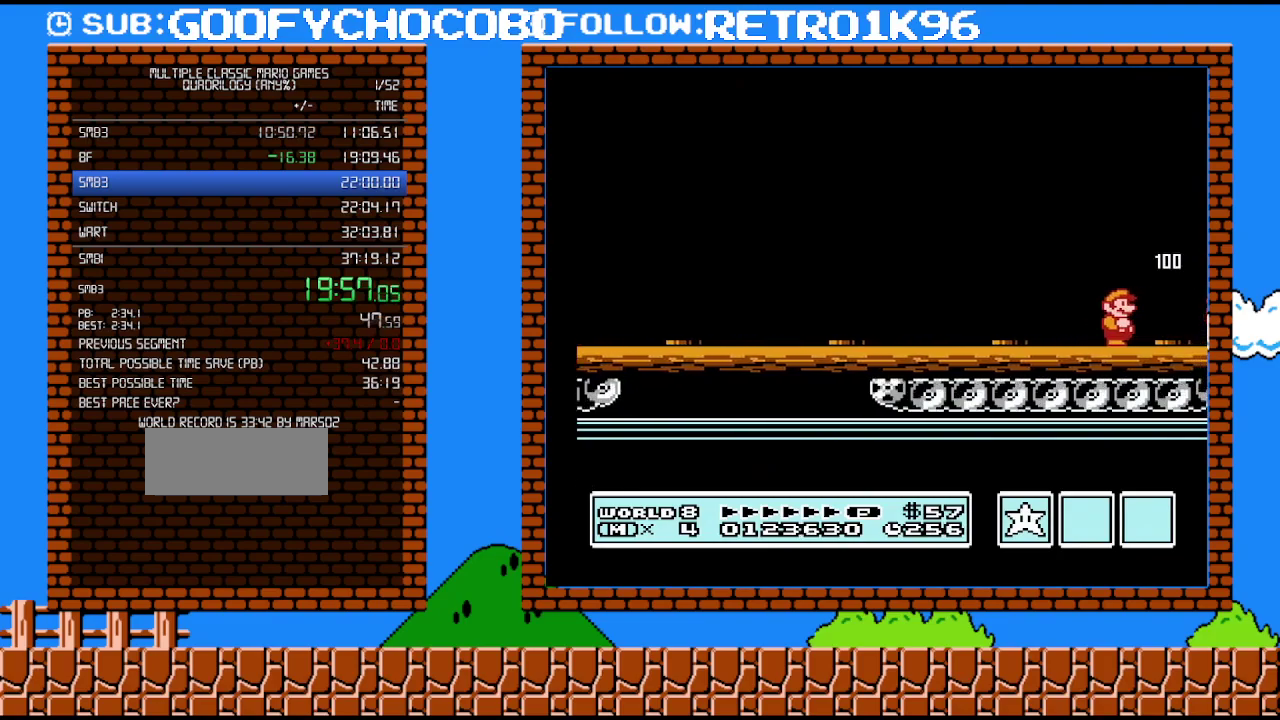
{"buttons": ["DPAD_RIGHT"], "events": [[417, "DPAD_RIGHT", "down"]]}
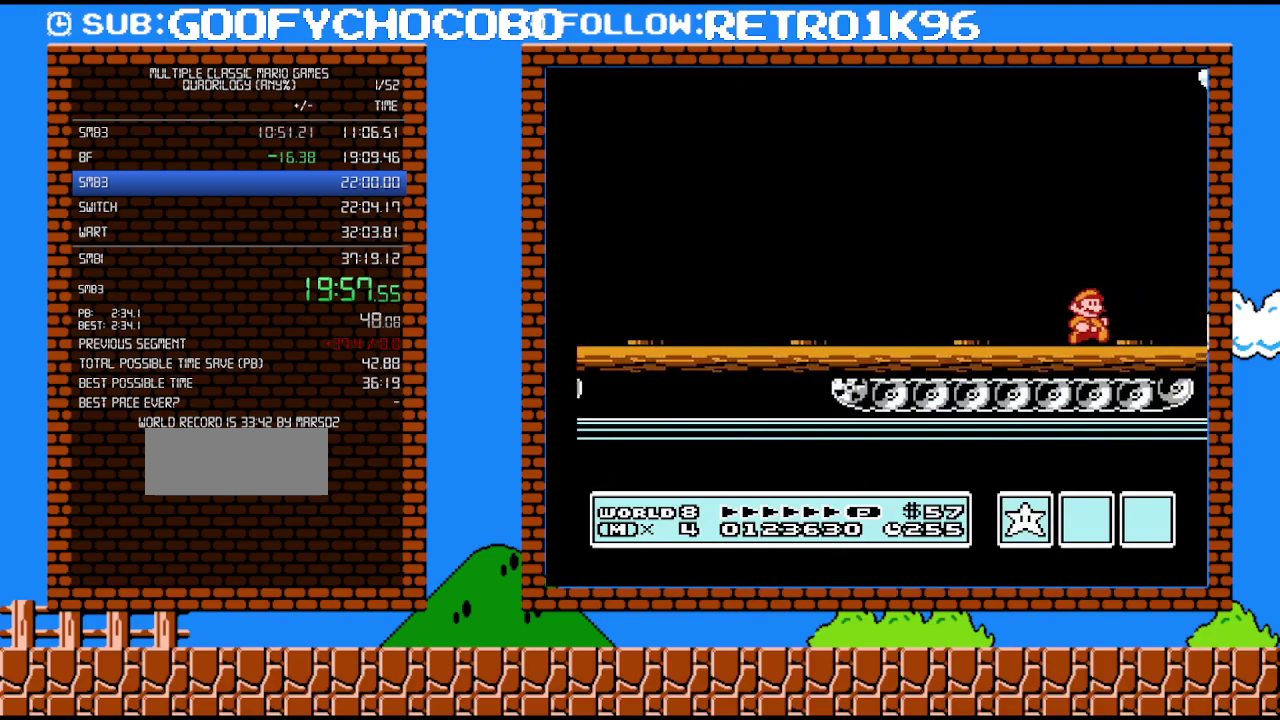
{"buttons": [], "events": [[117, "DPAD_RIGHT", "up"]]}
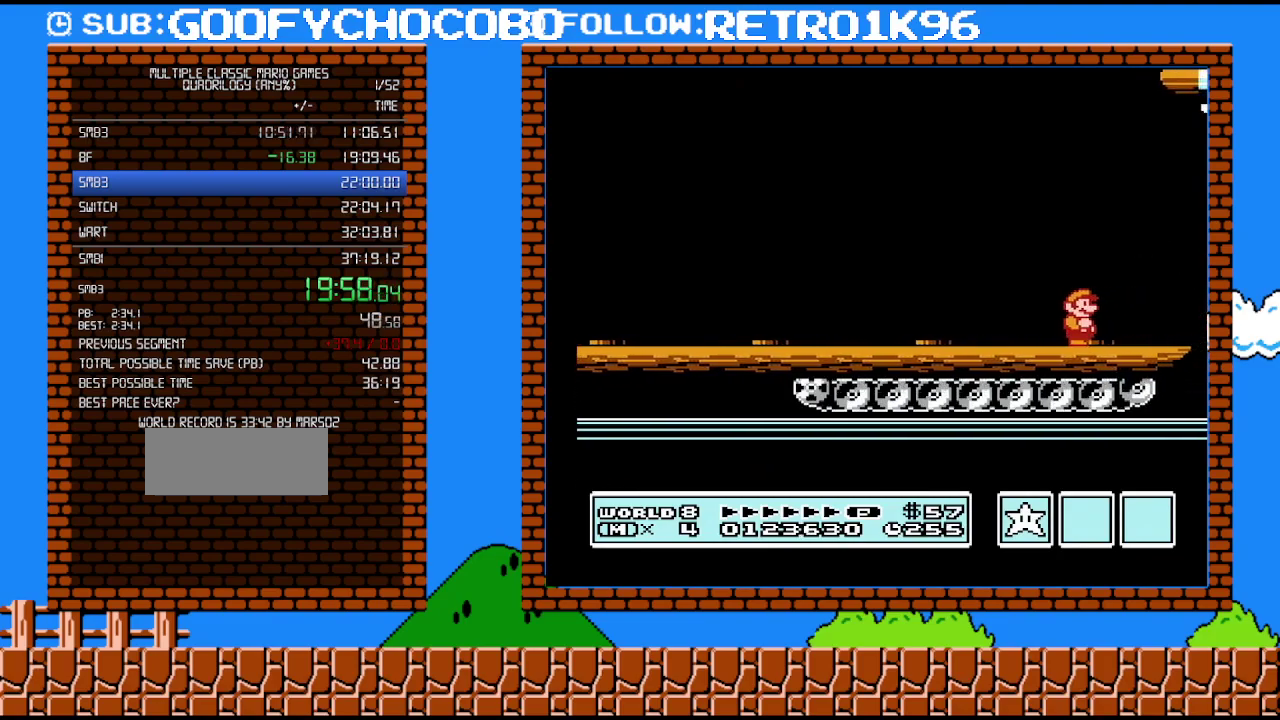
{"buttons": [], "events": []}
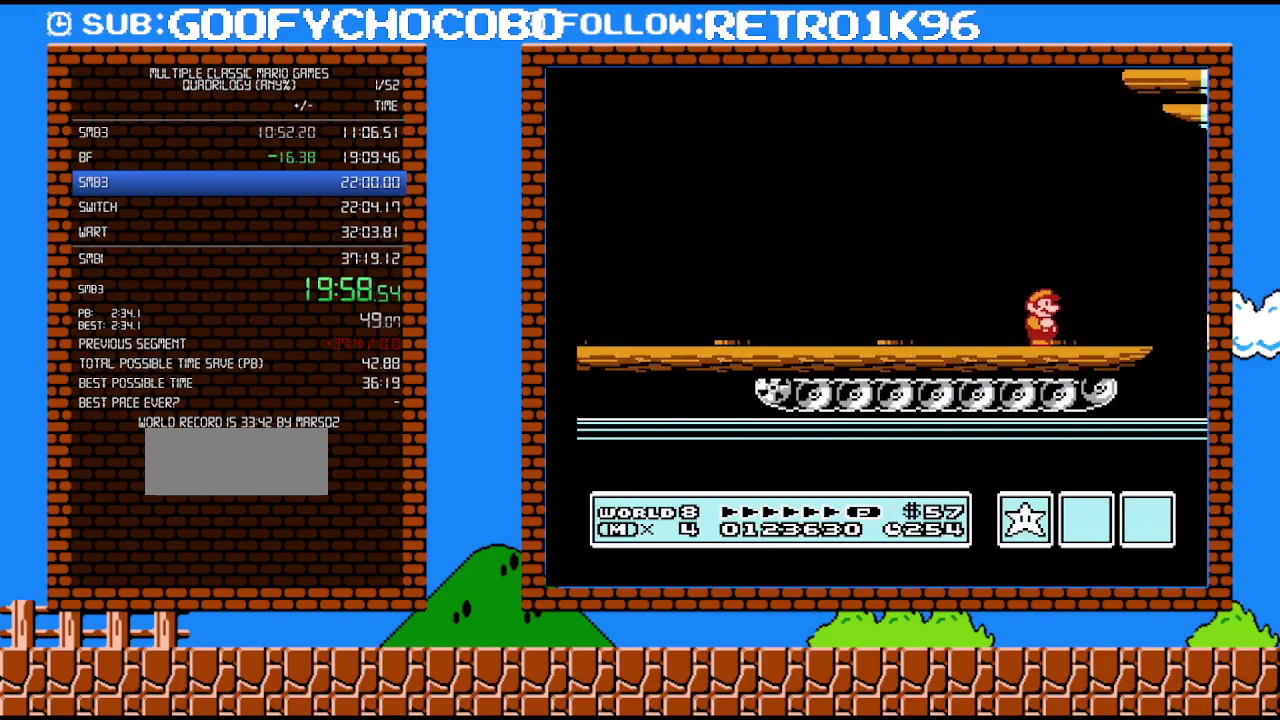
{"buttons": [], "events": []}
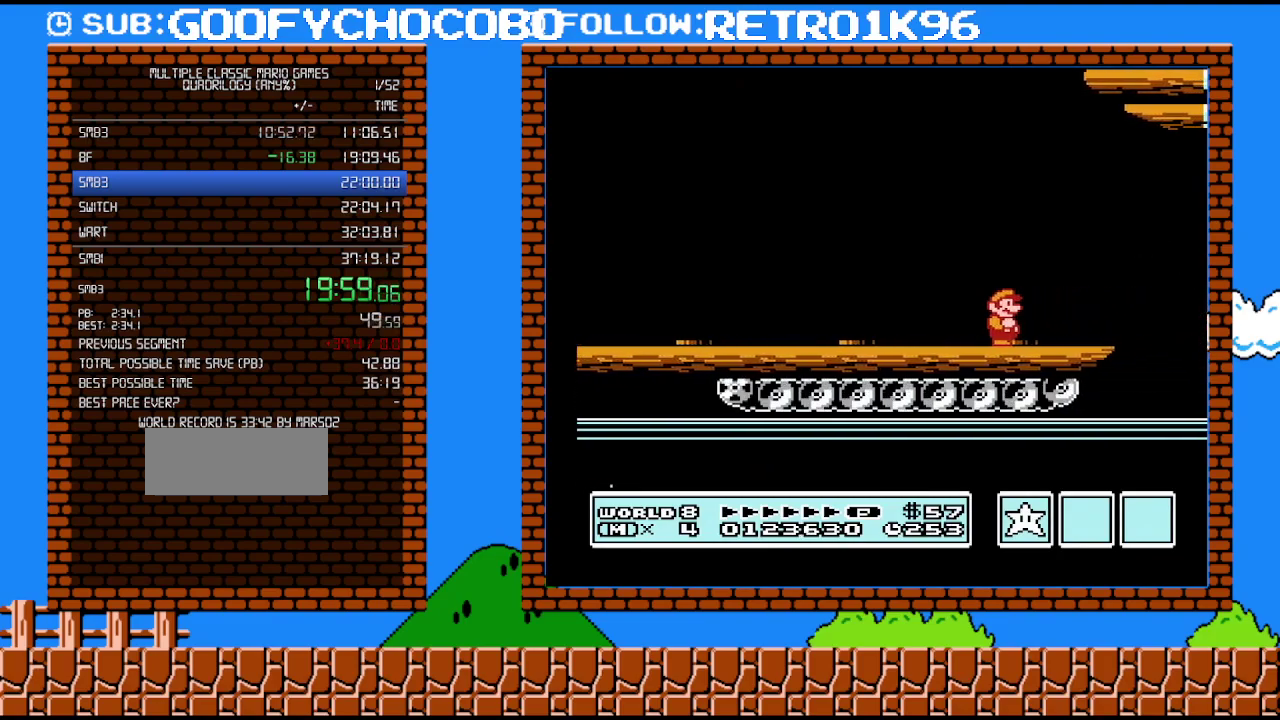
{"buttons": [], "events": []}
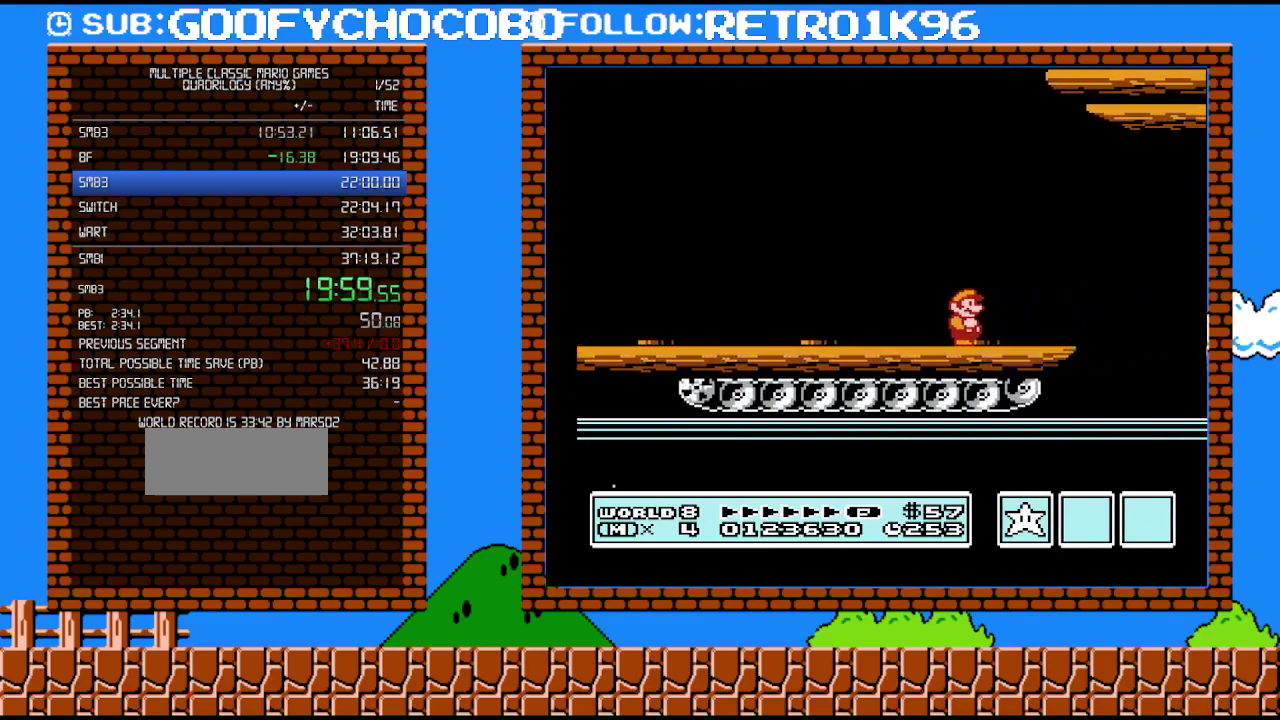
{"buttons": [], "events": []}
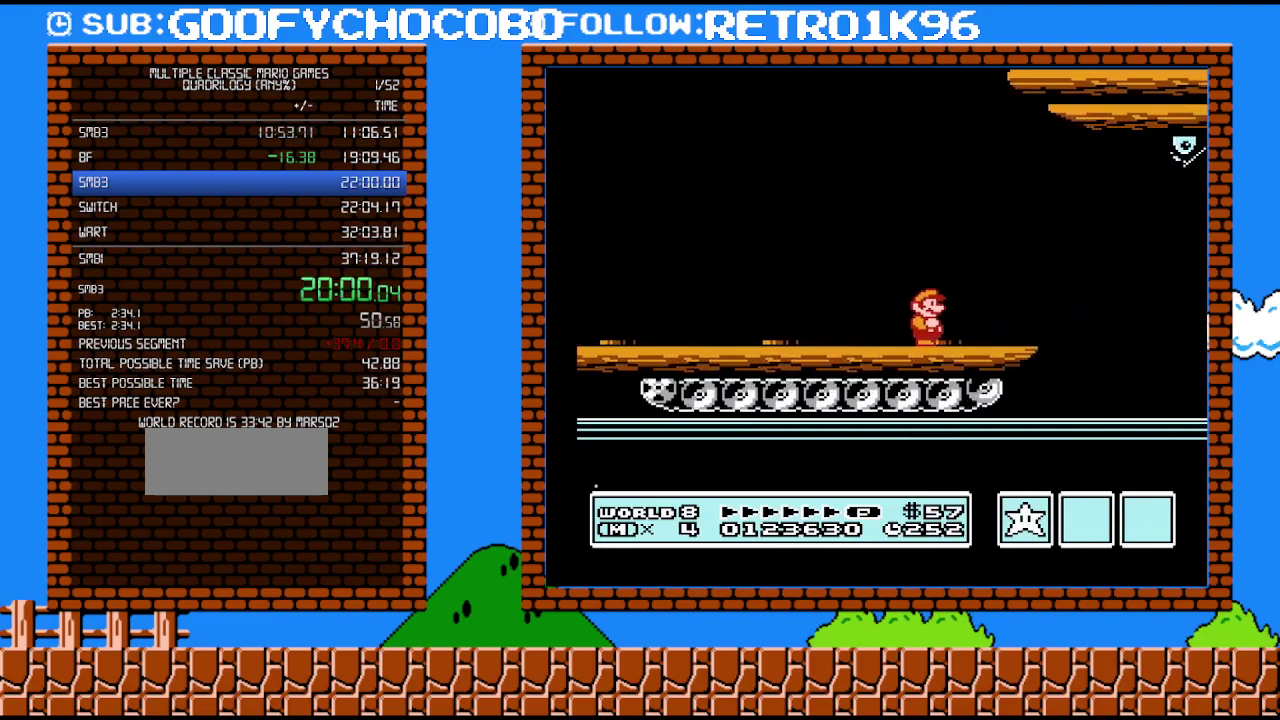
{"buttons": ["DPAD_LEFT"], "events": [[450, "DPAD_LEFT", "down"]]}
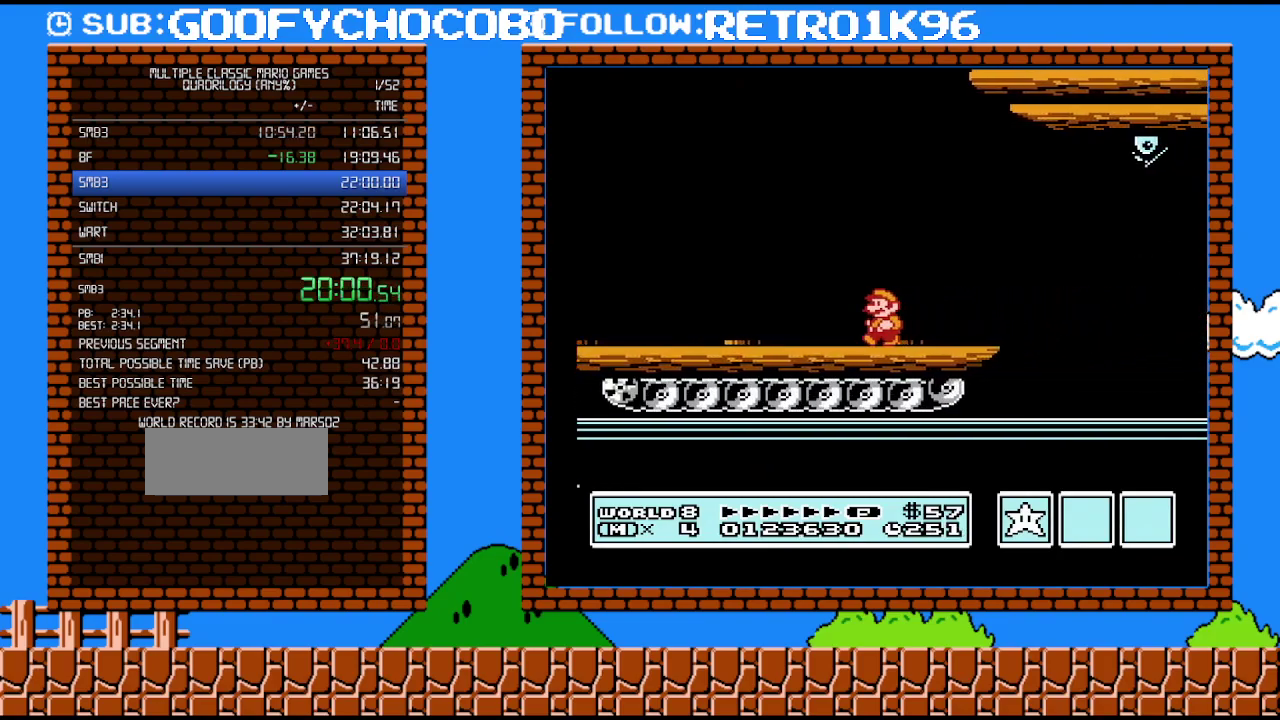
{"buttons": ["B", "DPAD_LEFT"], "events": [[450, "B", "down"]]}
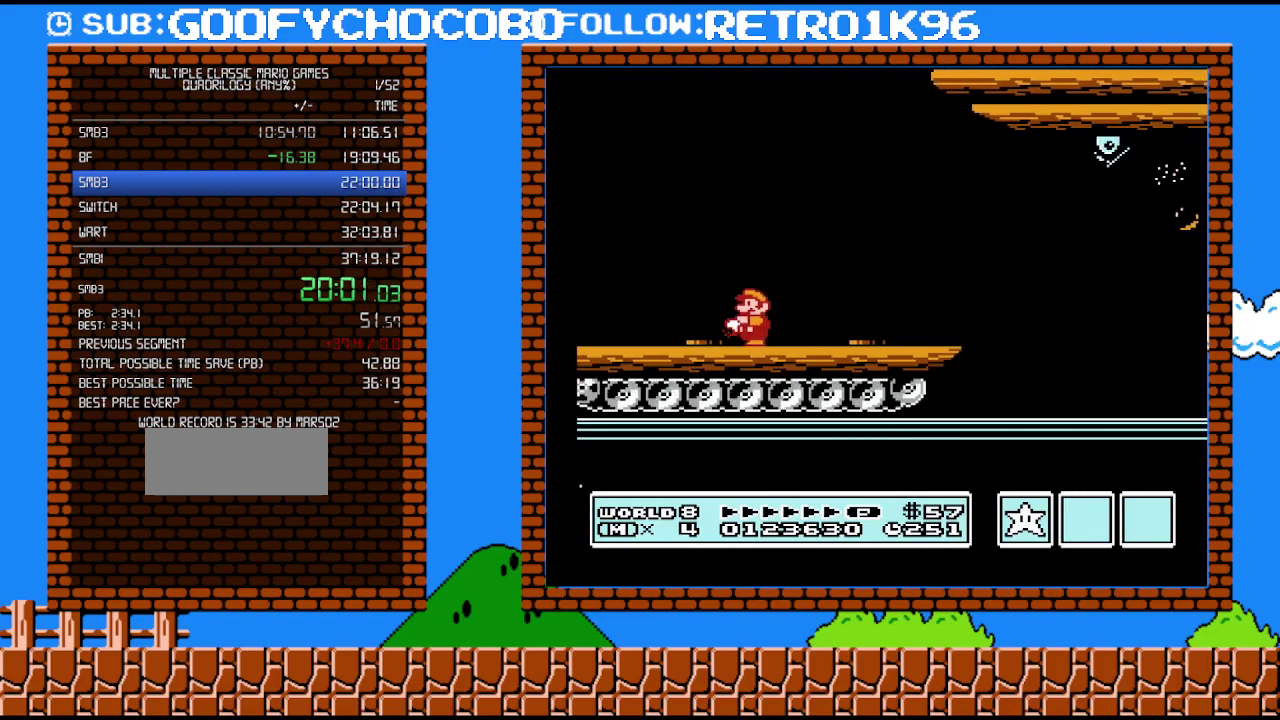
{"buttons": ["A", "B"], "events": [[383, "DPAD_LEFT", "up"], [417, "A", "down"]]}
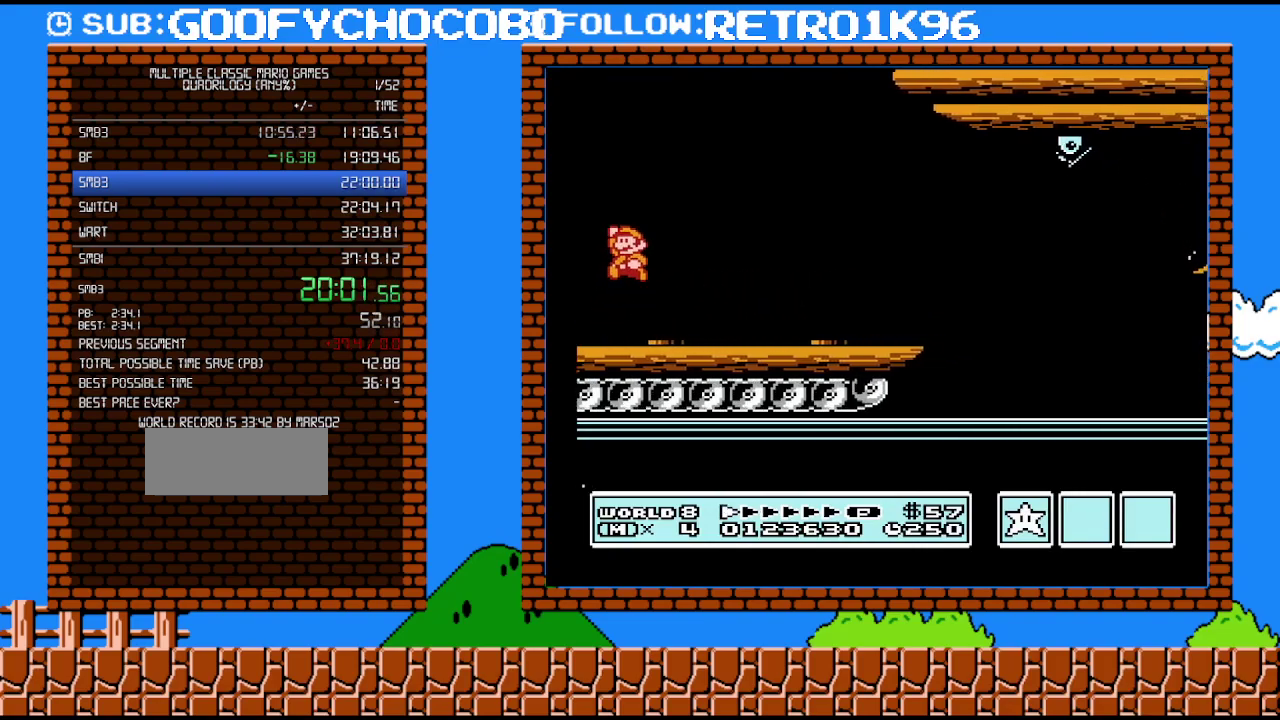
{"buttons": ["B", "DPAD_RIGHT"], "events": [[83, "A", "up"], [133, "DPAD_RIGHT", "down"]]}
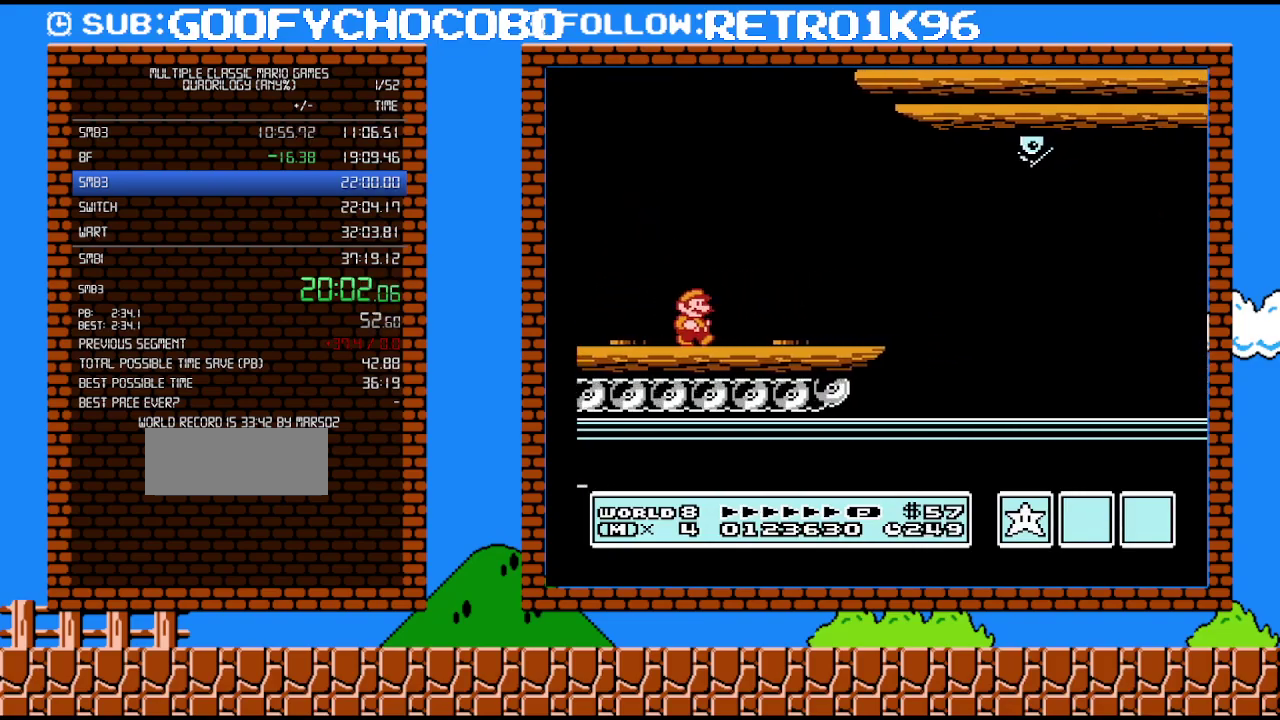
{"buttons": ["B", "DPAD_RIGHT"], "events": []}
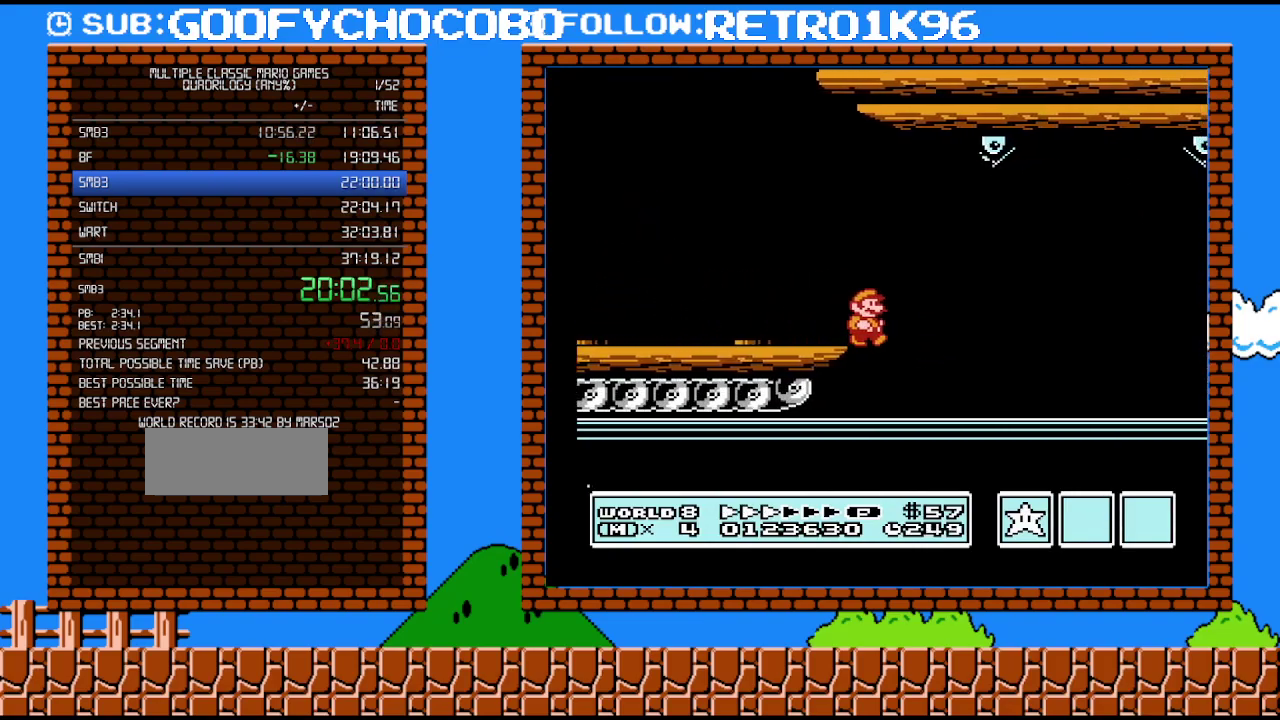
{"buttons": ["DPAD_RIGHT"], "events": [[300, "B", "up"], [383, "B", "down"], [450, "B", "up"]]}
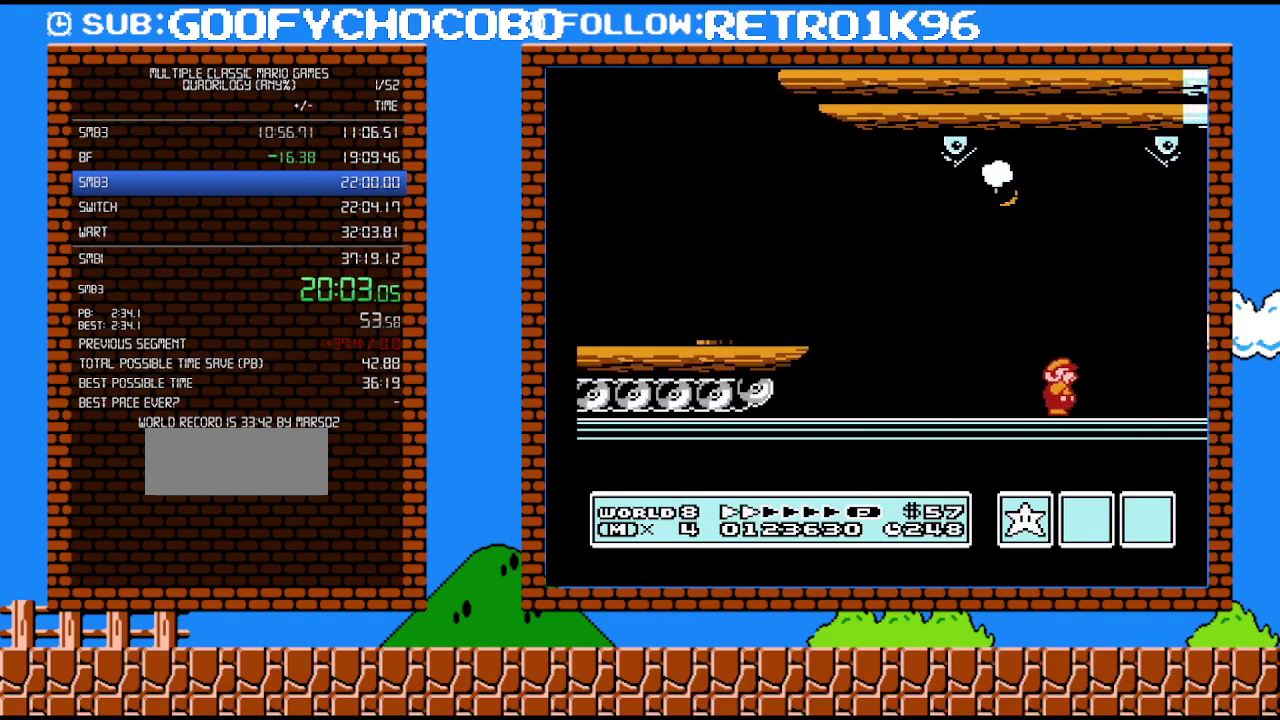
{"buttons": ["DPAD_RIGHT"], "events": [[17, "B", "down"], [200, "B", "up"], [267, "B", "down"], [333, "B", "up"], [383, "B", "down"], [450, "B", "up"]]}
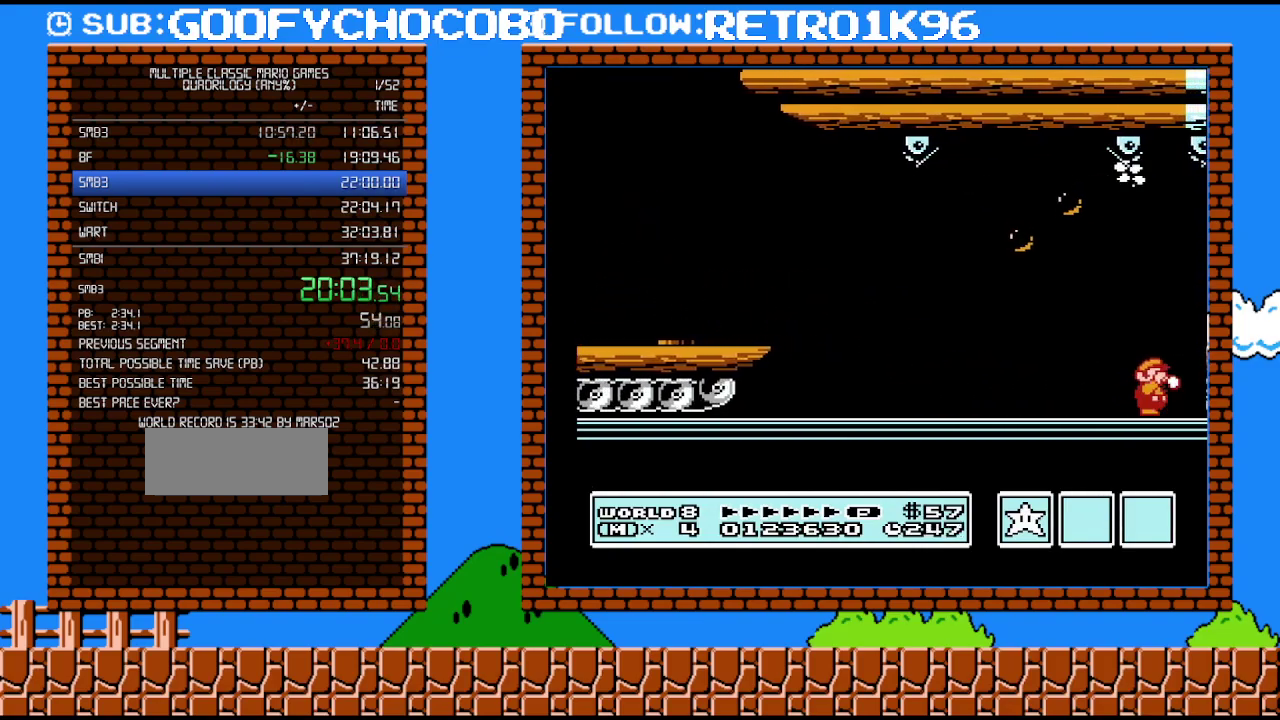
{"buttons": ["DPAD_RIGHT"], "events": [[17, "B", "down"], [83, "B", "up"], [133, "B", "down"], [200, "B", "up"]]}
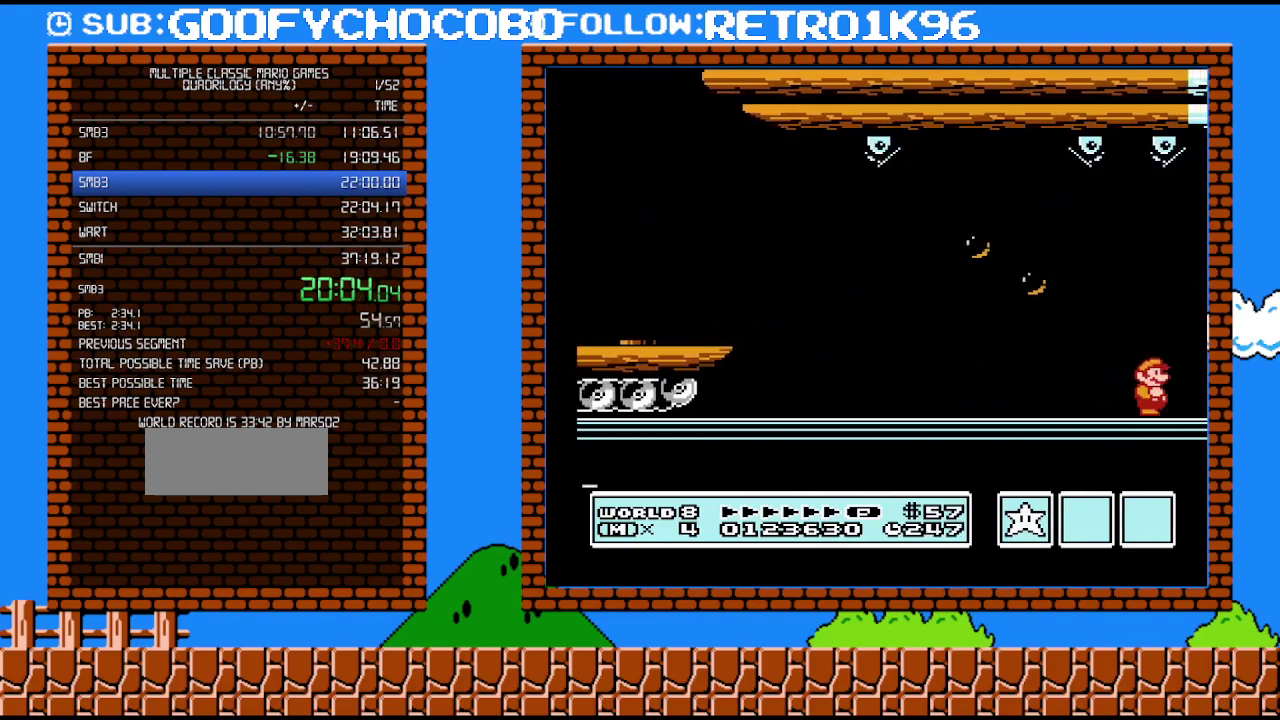
{"buttons": ["B", "DPAD_RIGHT"], "events": [[167, "B", "down"], [400, "B", "up"], [450, "B", "down"]]}
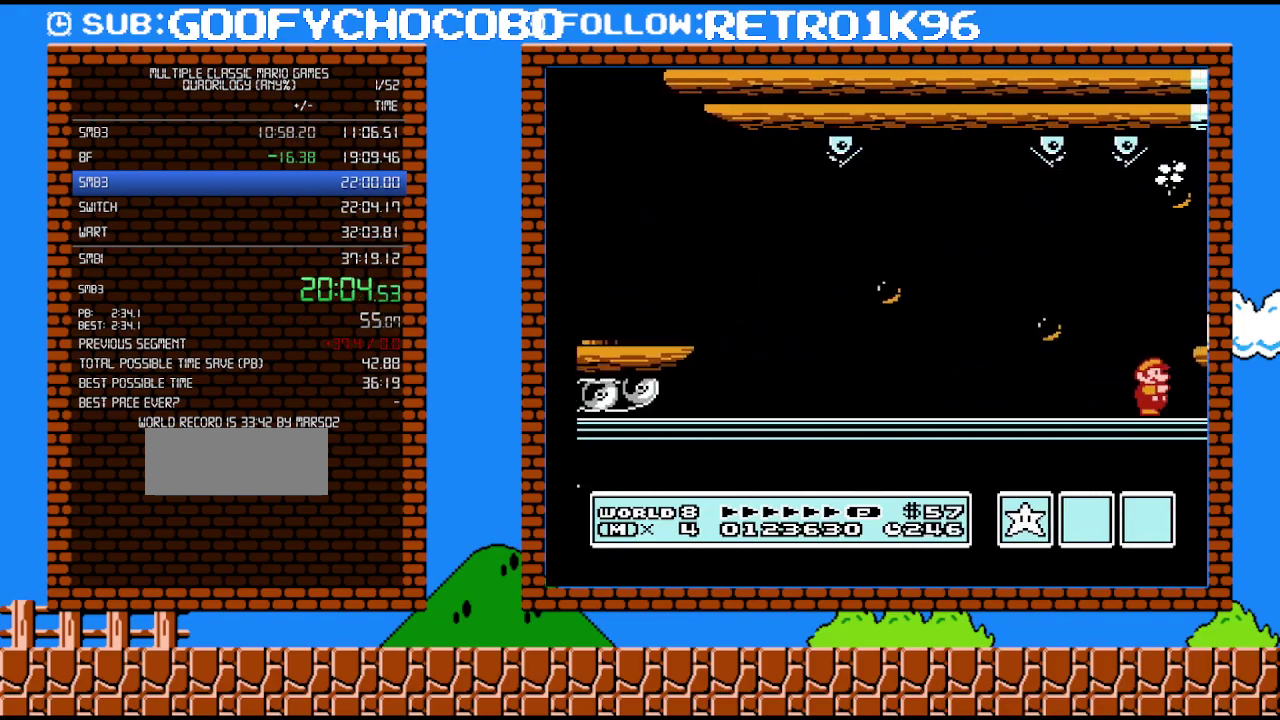
{"buttons": ["A"], "events": [[17, "B", "up"], [83, "B", "down"], [167, "B", "up"], [383, "A", "down"], [417, "DPAD_RIGHT", "up"]]}
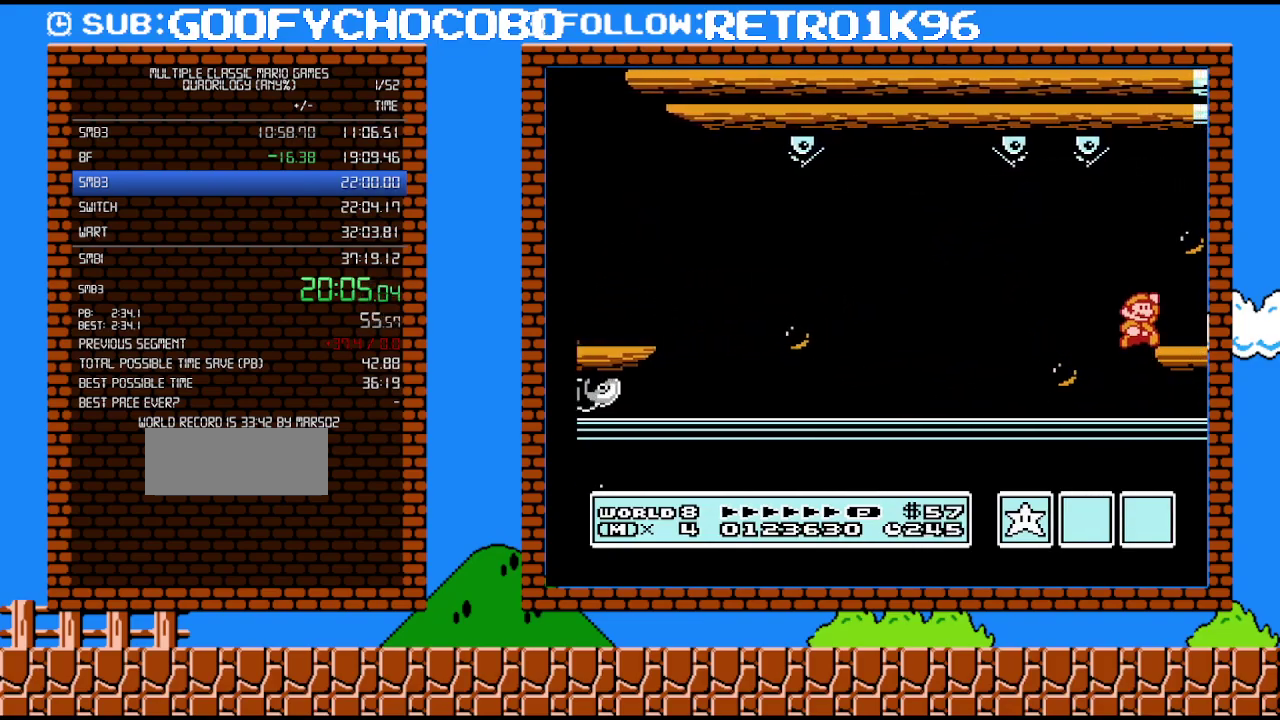
{"buttons": ["DPAD_RIGHT"], "events": [[17, "A", "up"], [83, "DPAD_RIGHT", "down"], [167, "DPAD_RIGHT", "up"], [417, "B", "down"], [483, "B", "up"], [483, "DPAD_RIGHT", "down"]]}
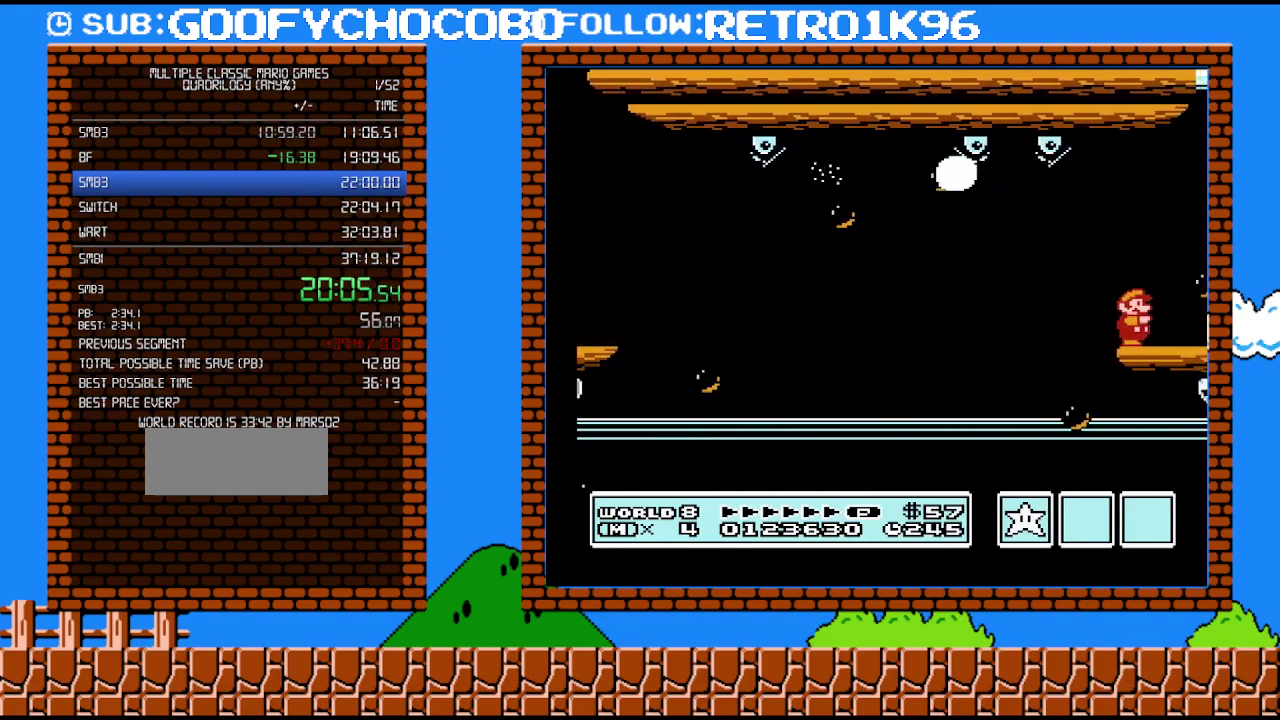
{"buttons": ["B", "DPAD_RIGHT"], "events": [[50, "B", "down"], [117, "B", "up"], [167, "B", "down"], [233, "B", "up"], [333, "B", "down"], [400, "B", "up"], [450, "B", "down"]]}